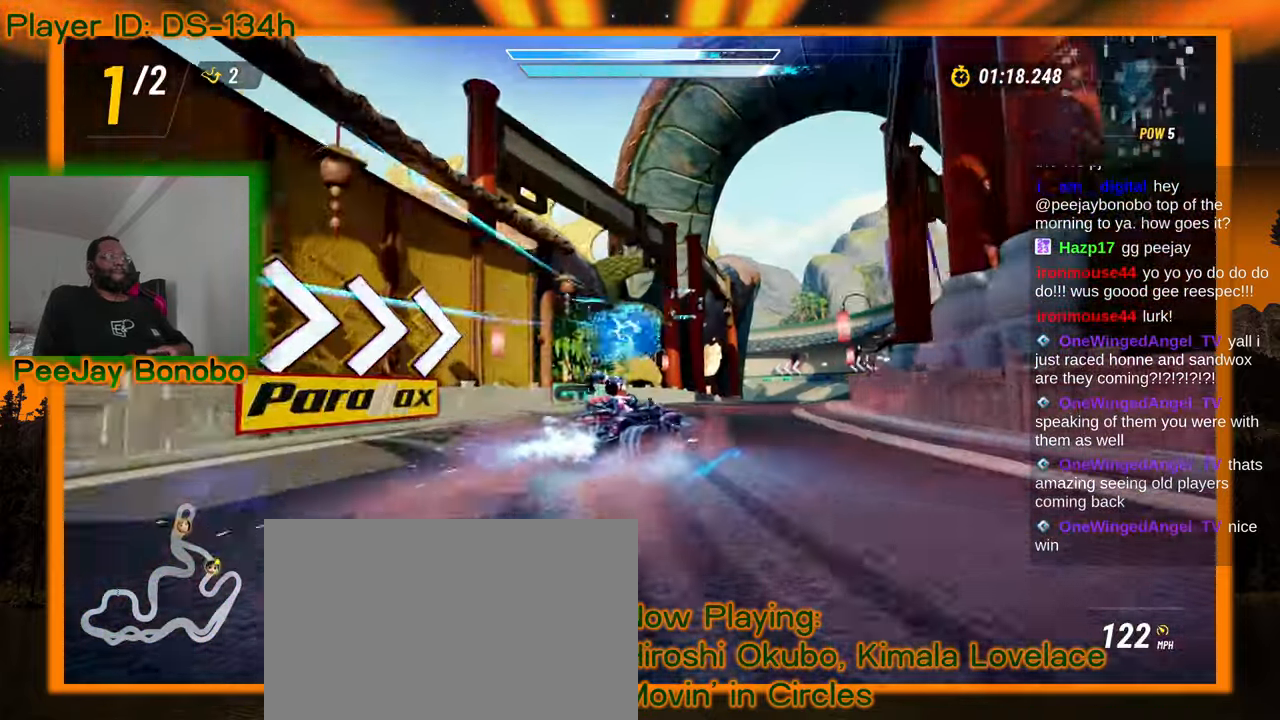
Gameplay with a controller; each line is a JSON object with the inputs held at the frame after it (dt_ms = milliseconds from this image to that frame). "events" lists button and stick changes between this image and that frame as [ms after this image, input, new state], when the widget could be followed in between. Not read: L3 R3 other_buttons.
{"dt_ms": 500, "buttons": [], "left_stick": "up-left", "events": [[100, "left_stick", "up-left"]]}
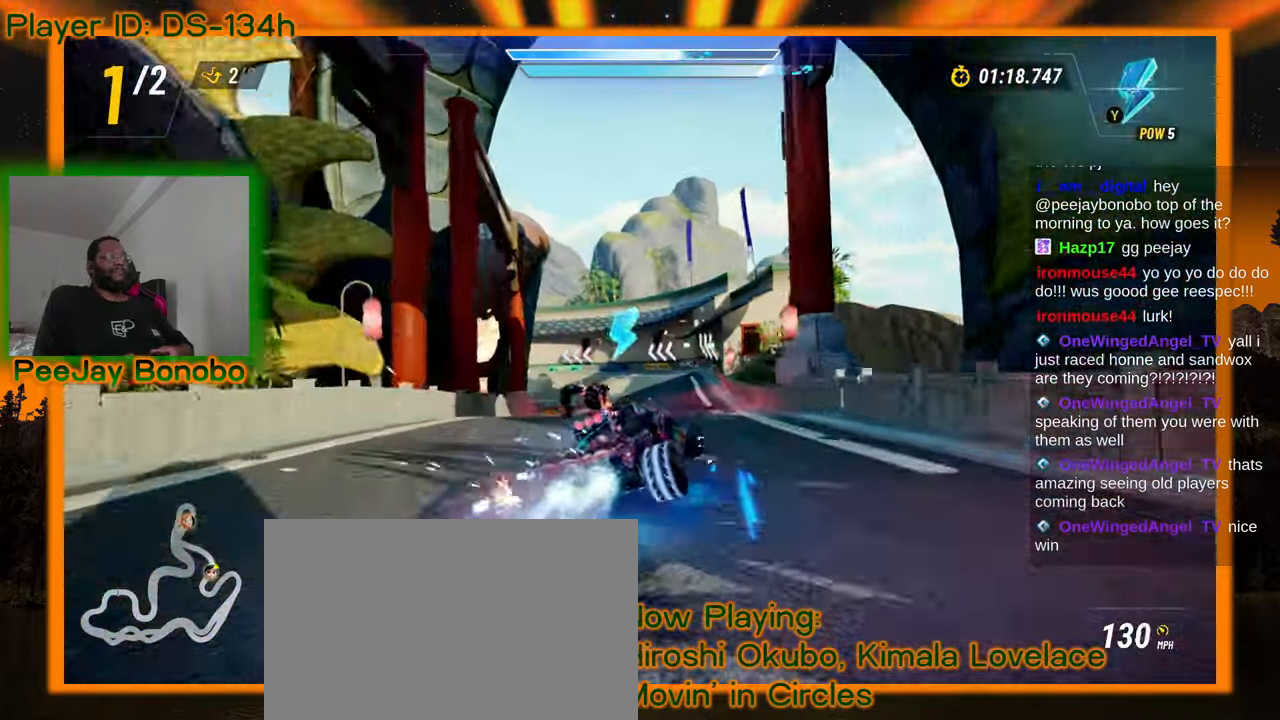
{"dt_ms": 500, "buttons": [], "left_stick": "up-left", "events": []}
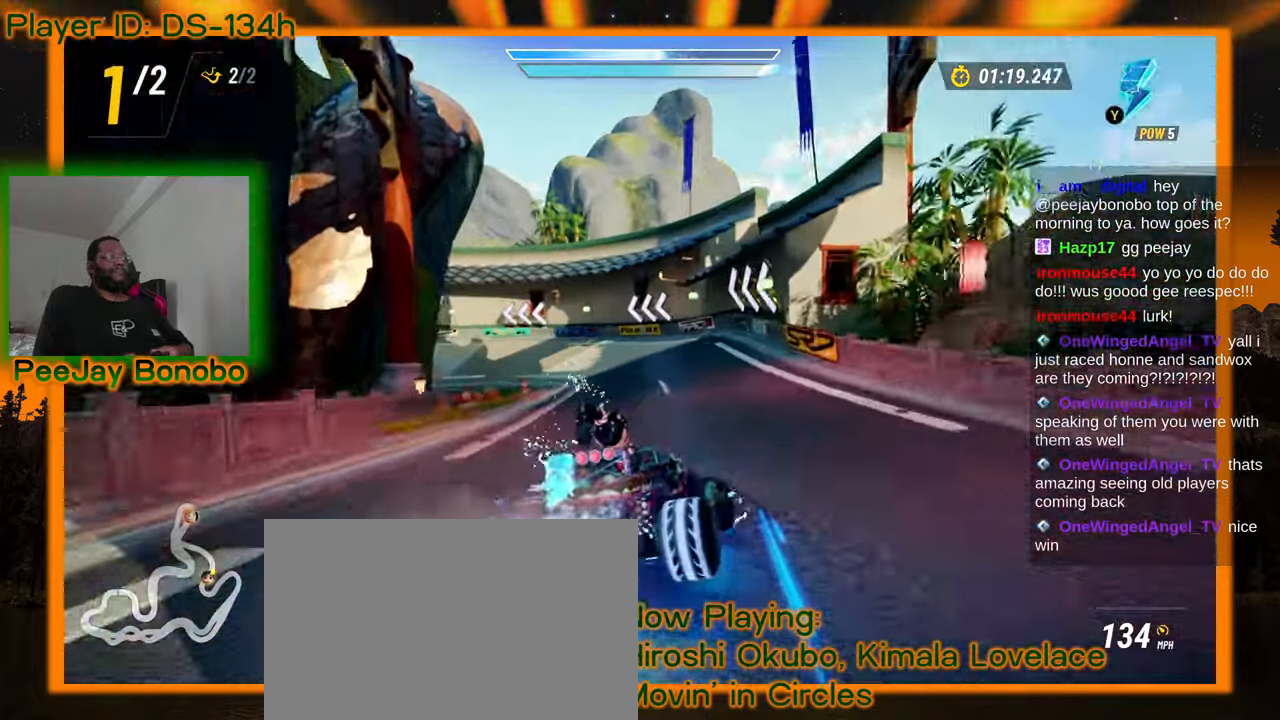
{"dt_ms": 500, "buttons": [], "left_stick": "up-left", "events": []}
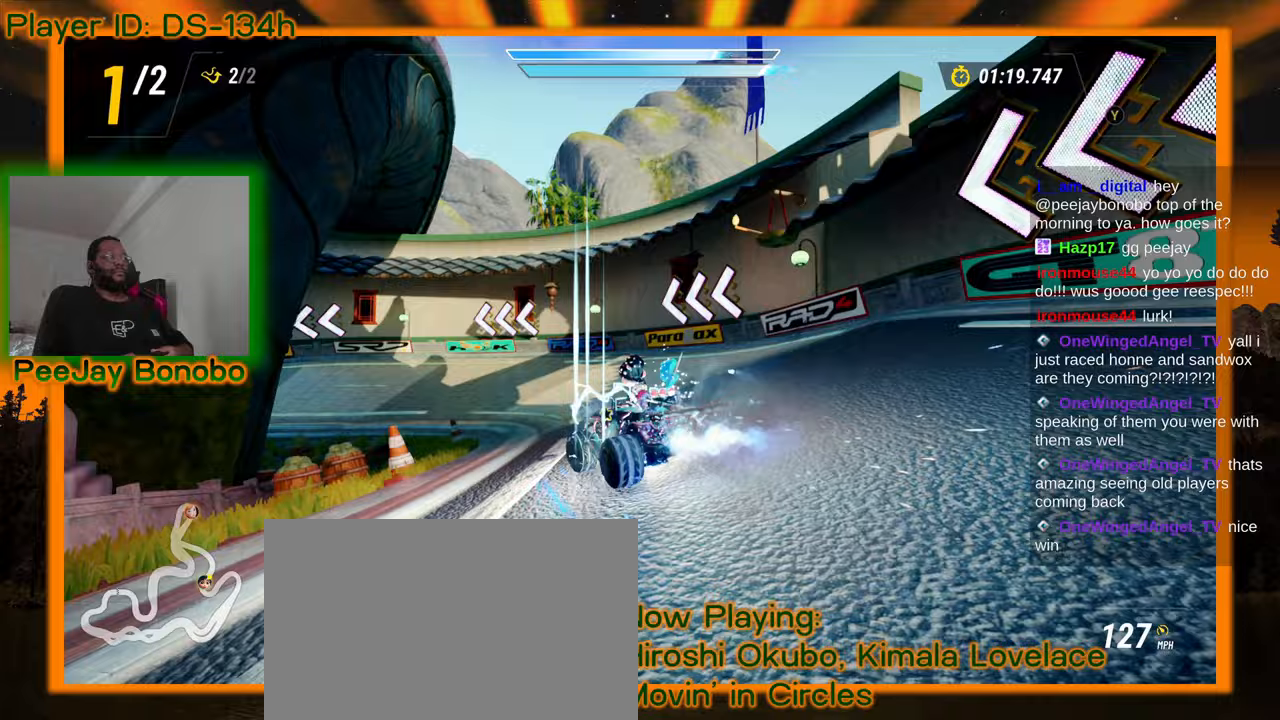
{"dt_ms": 1000, "buttons": [], "left_stick": "up-left", "events": [[283, "left_stick", "right"], [383, "left_stick", "center"], [450, "left_stick", "up-left"]]}
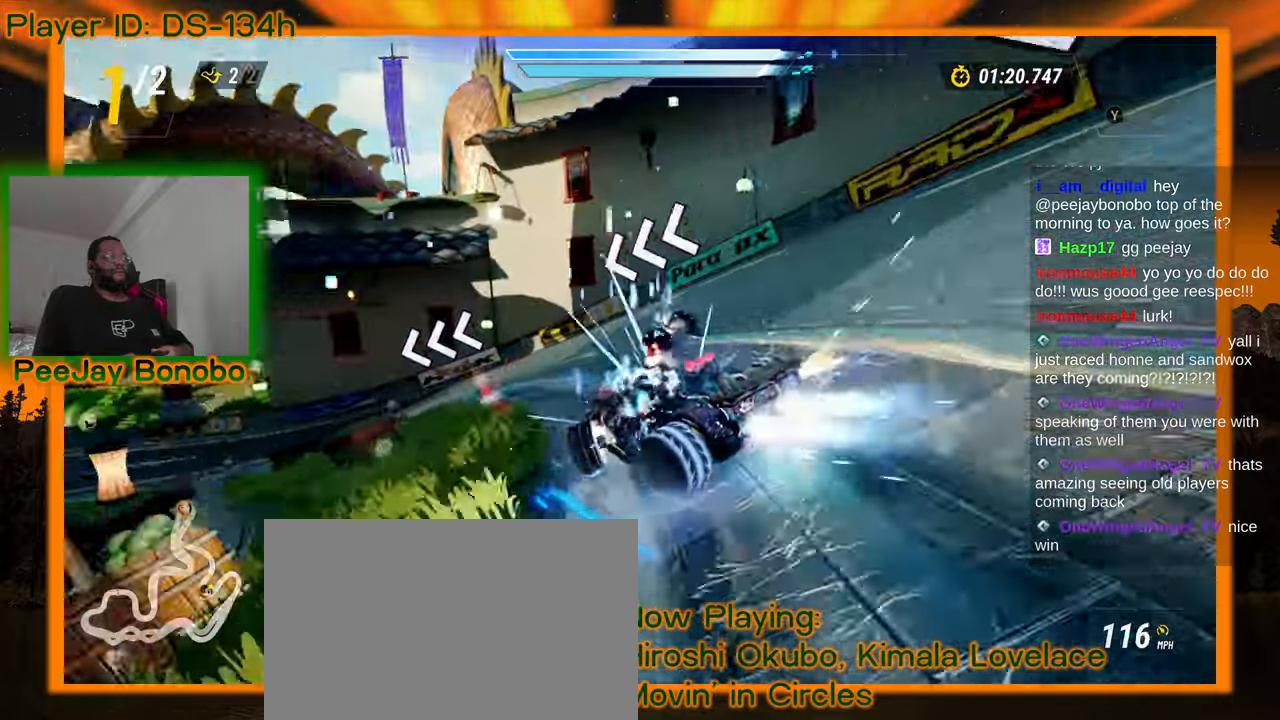
{"dt_ms": 500, "buttons": [], "left_stick": "up-left", "events": []}
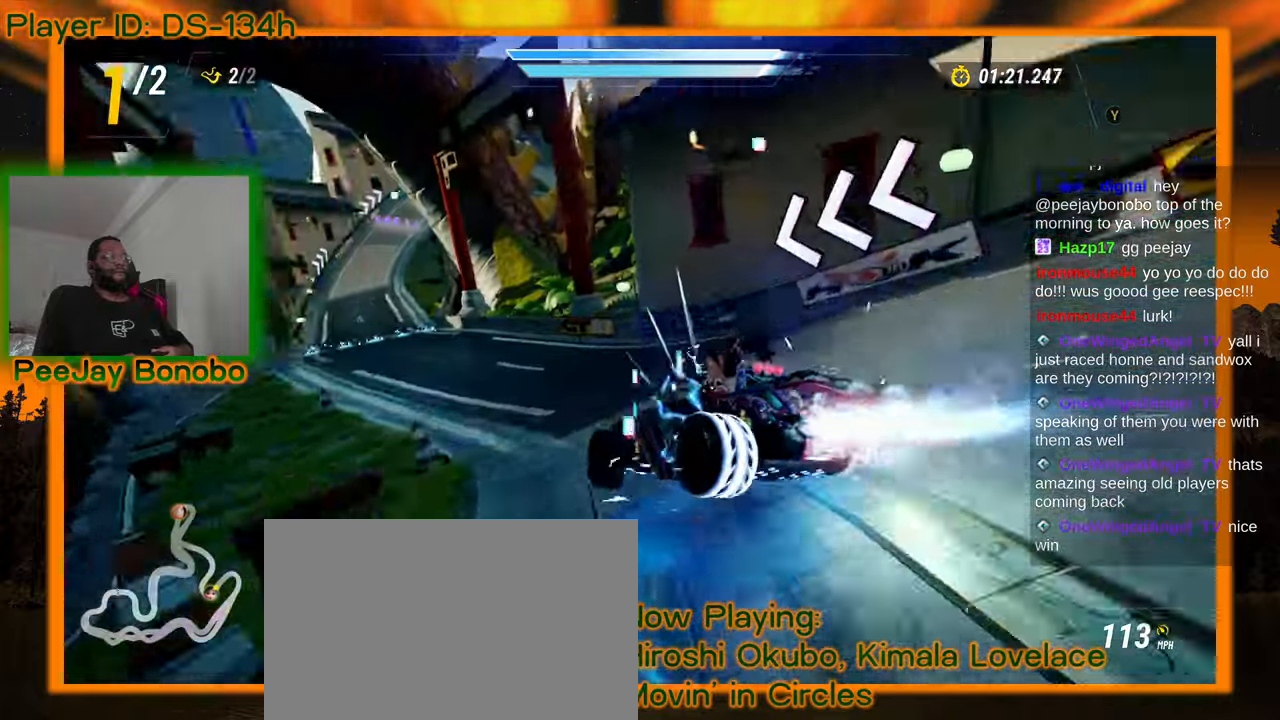
{"dt_ms": 500, "buttons": [], "left_stick": "up-left", "events": [[250, "left_stick", "right"], [417, "left_stick", "up-left"]]}
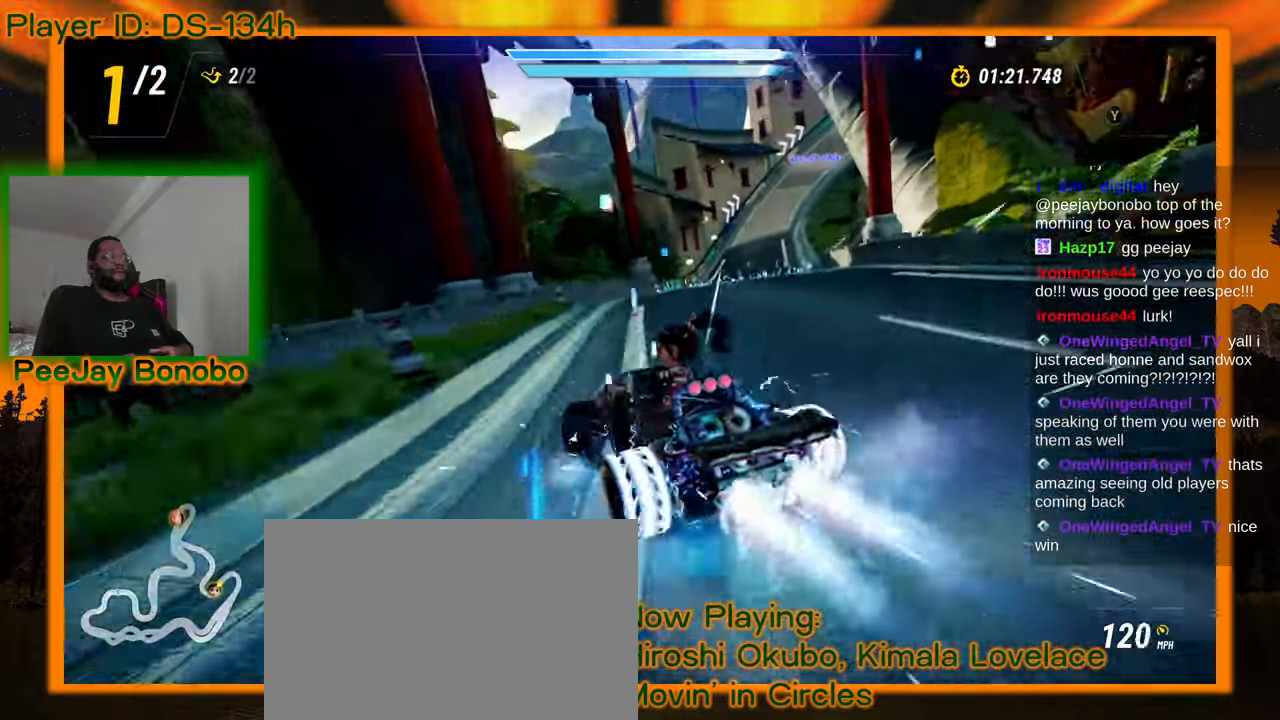
{"dt_ms": 500, "buttons": [], "left_stick": "up-left", "events": [[83, "left_stick", "right"], [317, "left_stick", "up-left"]]}
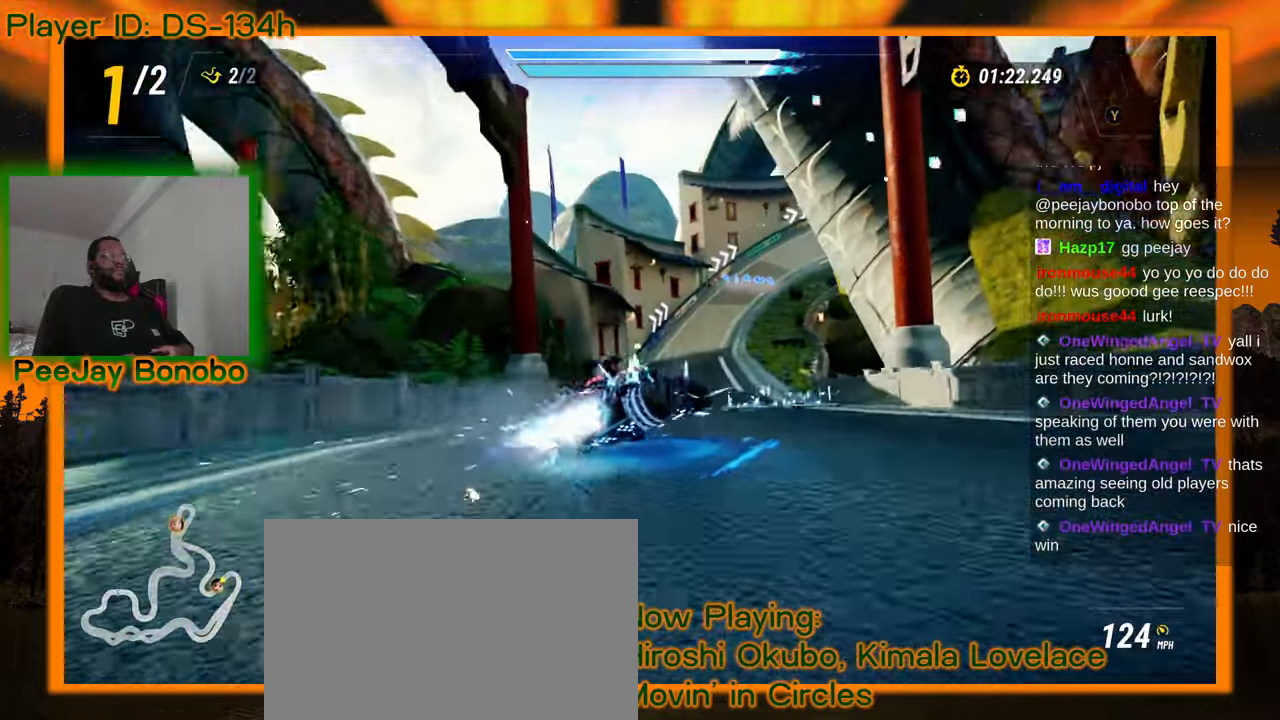
{"dt_ms": 500, "buttons": [], "left_stick": "up-left", "events": []}
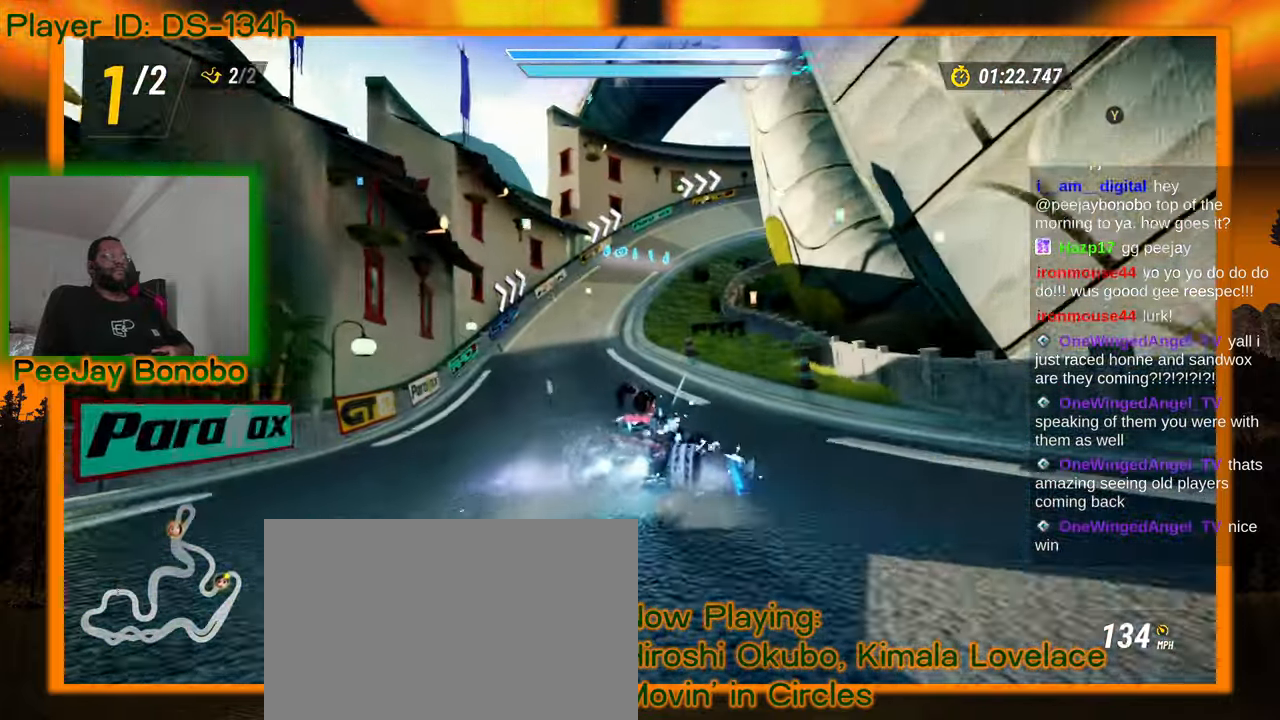
{"dt_ms": 500, "buttons": [], "left_stick": "up-left", "events": []}